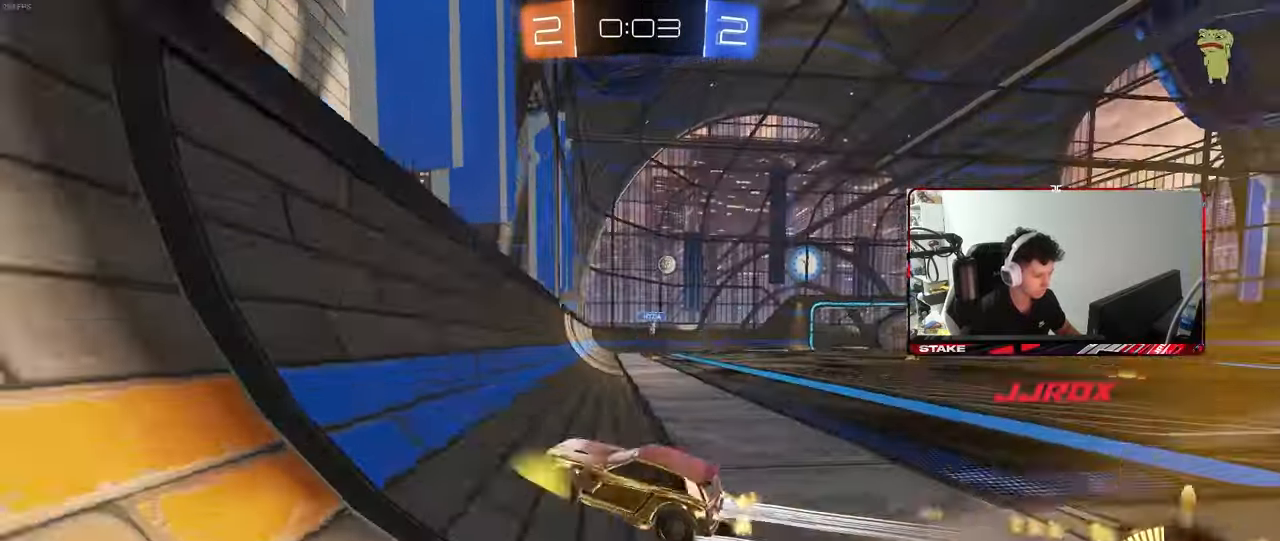
Gameplay with keyboard and mouse; each line is a JSON object with the keys and mouse buttons held at the frame after it. "events" lists presses ("down") and releases ("up") of "1", "2", "3", "4", "5", "a", "alt", "c", "caps_lock", "ctrl", "d", "e", "f", "g", "q", "r", "s", "shift", "space", "t", "tab", "v", "w", "x", "z", "mouse_left", "mouse_wheel" and "mouse_right" between this image and that frame as [ms after this image, input, new state], when the widget could be followed in between. "mouse_left", "mouse_wheel", "mouse_right" = the "left", "wheel", "right" buttons of the "mouse" list. No other keys are recorded. "wheel" means that the mouse wheel is clicked or scrolled. Mouse movement is not recorded.
{"keys": ["w"], "mouse": ["left"], "events": [[67, "mouse_left", "up"], [117, "a", "down"], [217, "mouse_left", "down"], [350, "a", "up"]]}
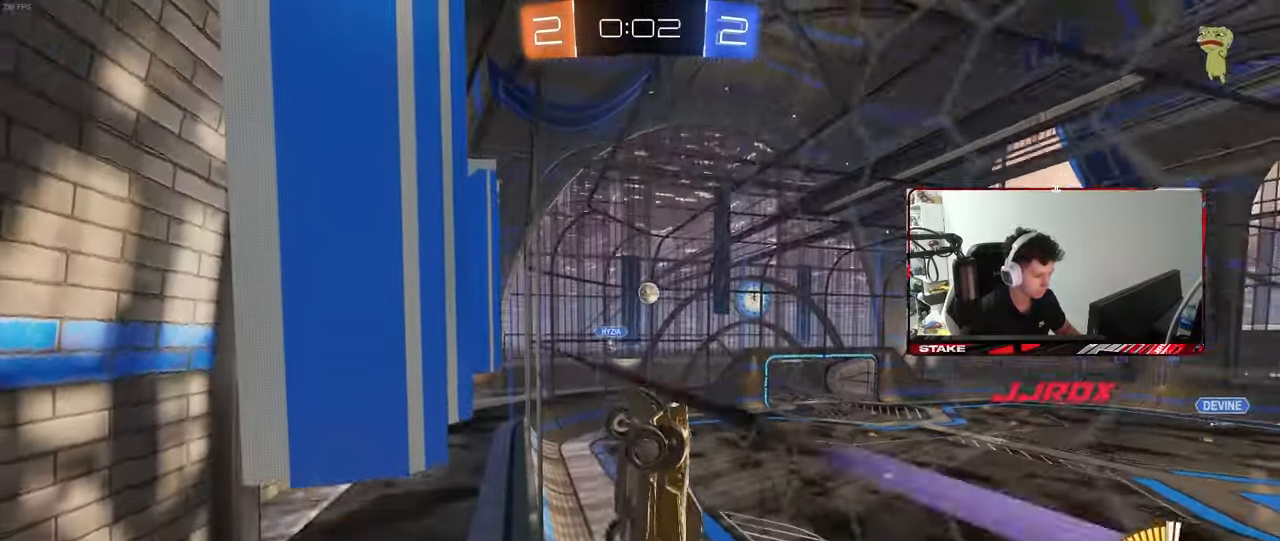
{"keys": ["w"], "mouse": ["left"], "events": [[33, "a", "down"], [83, "mouse_left", "up"], [133, "a", "up"], [417, "mouse_left", "down"]]}
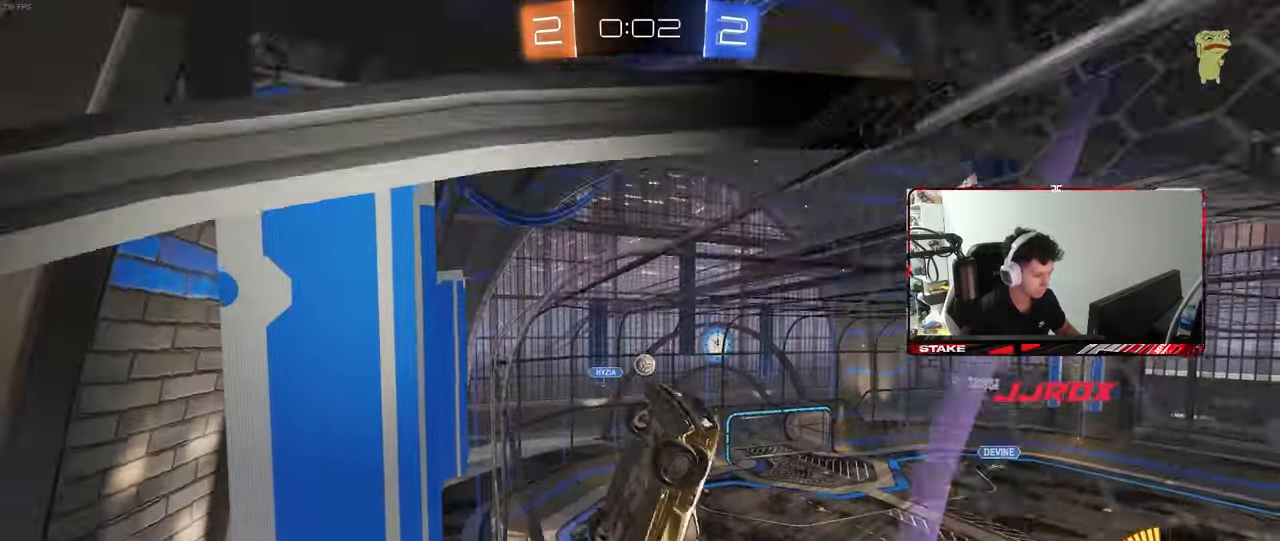
{"keys": ["d", "w"], "mouse": [], "events": [[17, "d", "down"], [100, "mouse_left", "up"], [150, "d", "up"], [250, "d", "down"]]}
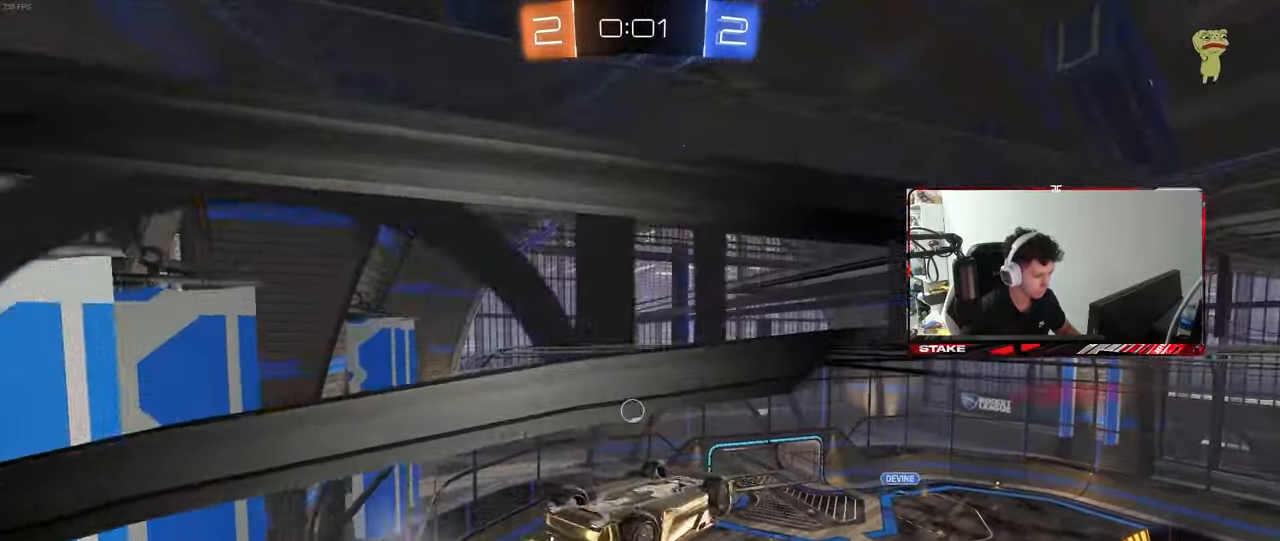
{"keys": ["d", "shift"], "mouse": ["left"], "events": [[67, "mouse_right", "down"], [67, "s", "down"], [67, "w", "up"], [167, "s", "up"], [167, "shift", "down"], [267, "mouse_left", "down"], [300, "w", "down"], [350, "mouse_right", "up"], [450, "w", "up"]]}
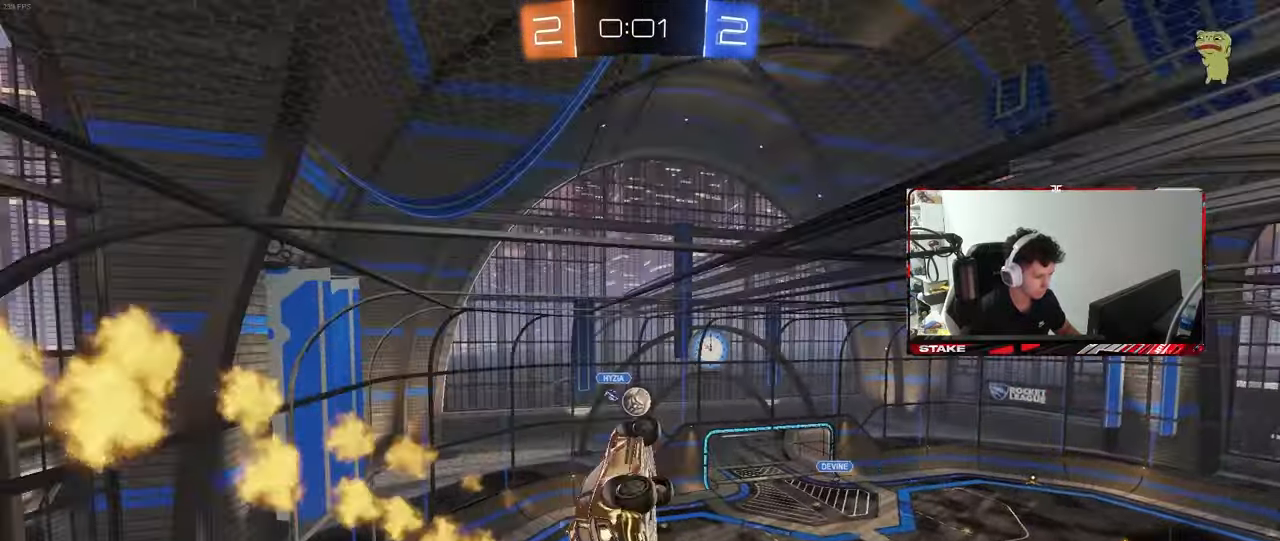
{"keys": [], "mouse": ["left"], "events": [[33, "a", "down"], [33, "d", "up"], [33, "mouse_left", "up"], [33, "shift", "up"], [83, "a", "up"], [83, "mouse_left", "down"], [133, "d", "down"], [183, "d", "up"], [233, "a", "down"], [283, "mouse_left", "up"], [367, "s", "down"], [417, "a", "up"], [417, "d", "down"], [417, "mouse_left", "down"], [417, "s", "up"], [500, "d", "up"]]}
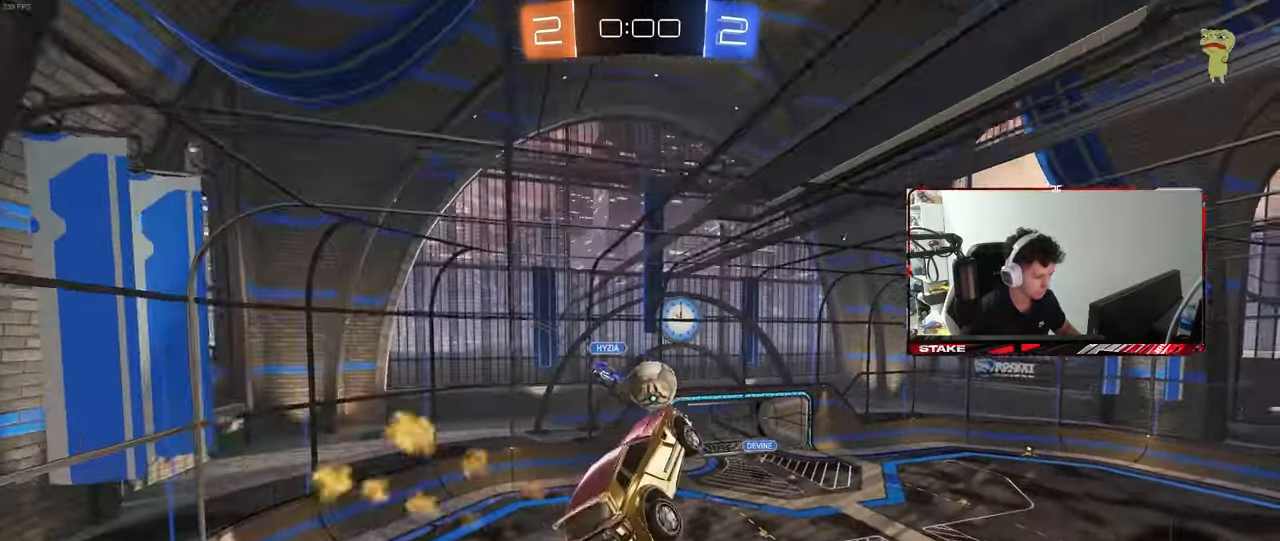
{"keys": ["d", "s", "shift"], "mouse": ["left"], "events": [[33, "w", "down"], [150, "d", "down"], [200, "shift", "down"], [233, "mouse_right", "down"], [433, "w", "up"], [483, "mouse_right", "up"], [483, "s", "down"]]}
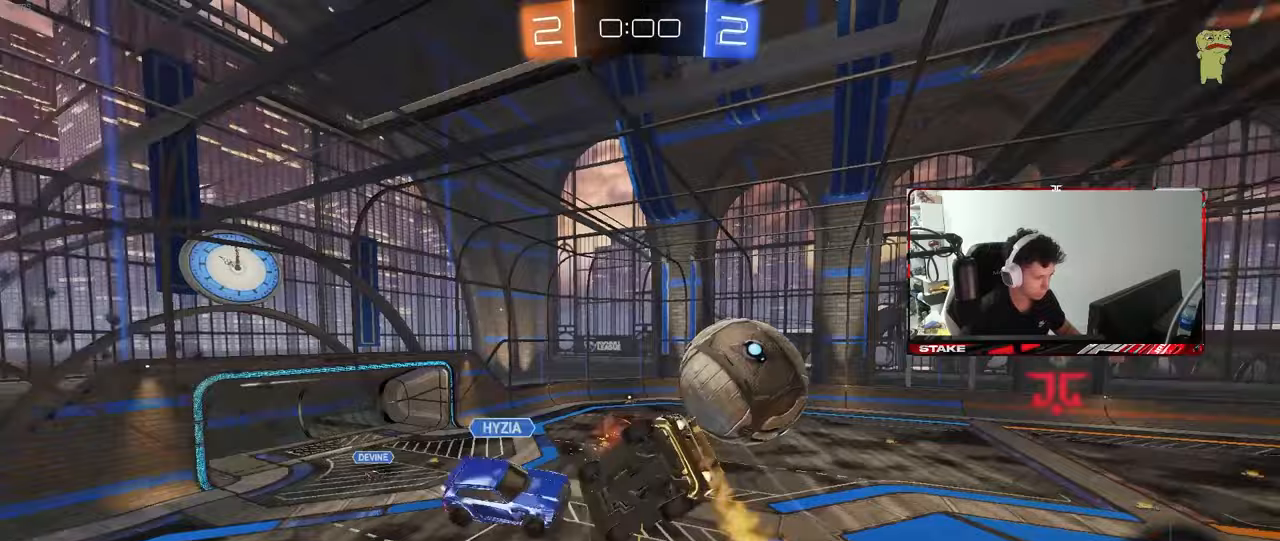
{"keys": ["d", "shift"], "mouse": [], "events": [[283, "mouse_left", "up"], [300, "s", "up"]]}
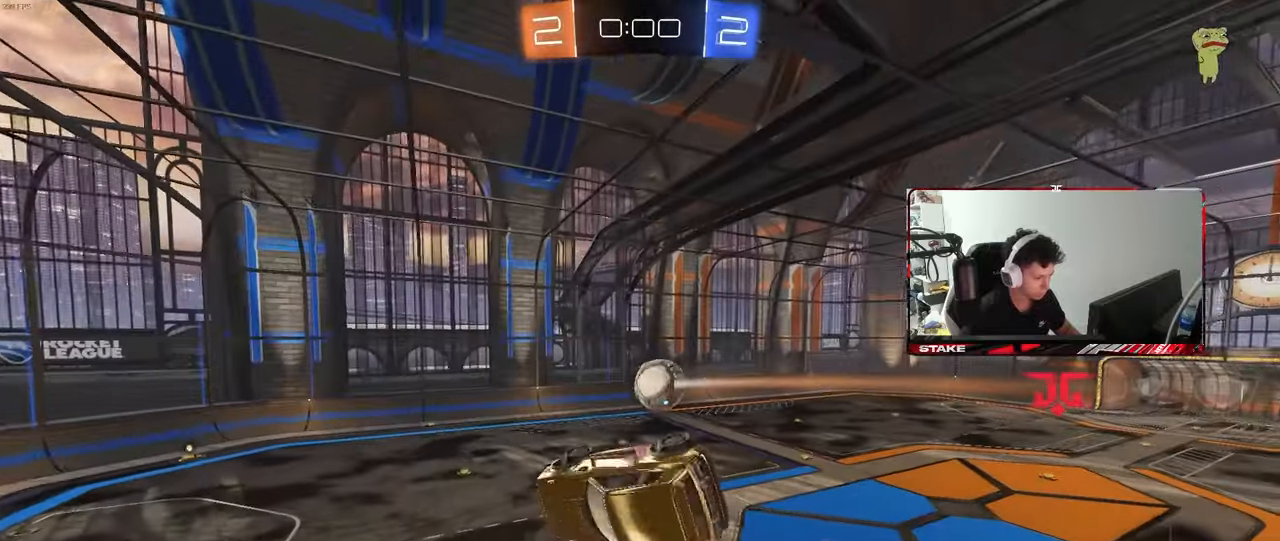
{"keys": [], "mouse": [], "events": [[33, "s", "down"], [183, "s", "up"], [183, "shift", "up"], [267, "d", "up"]]}
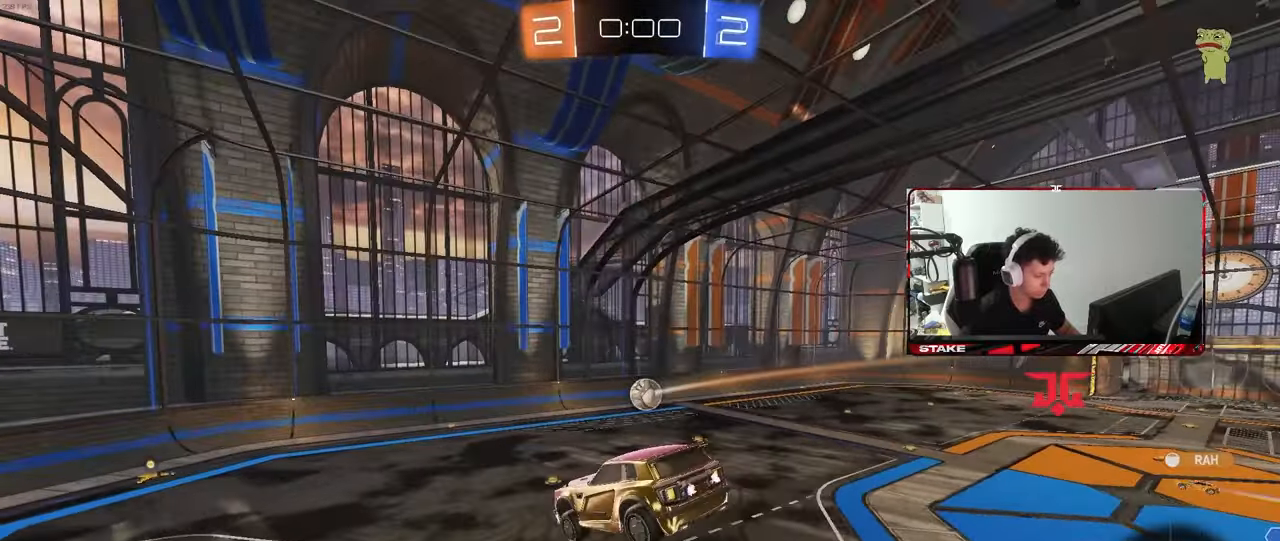
{"keys": [], "mouse": [], "events": []}
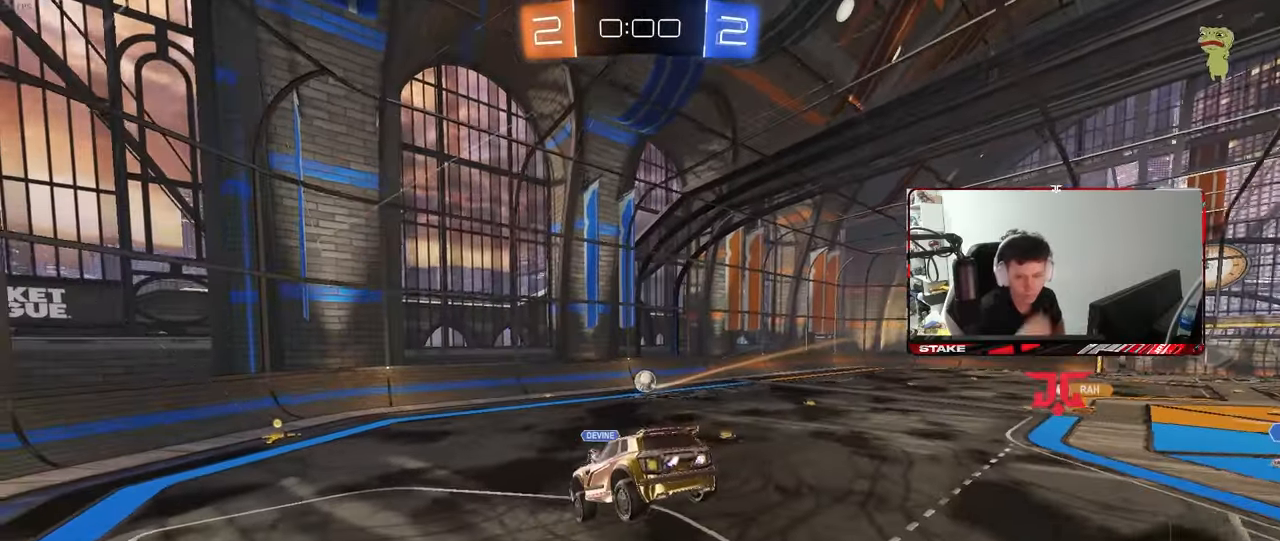
{"keys": [], "mouse": [], "events": []}
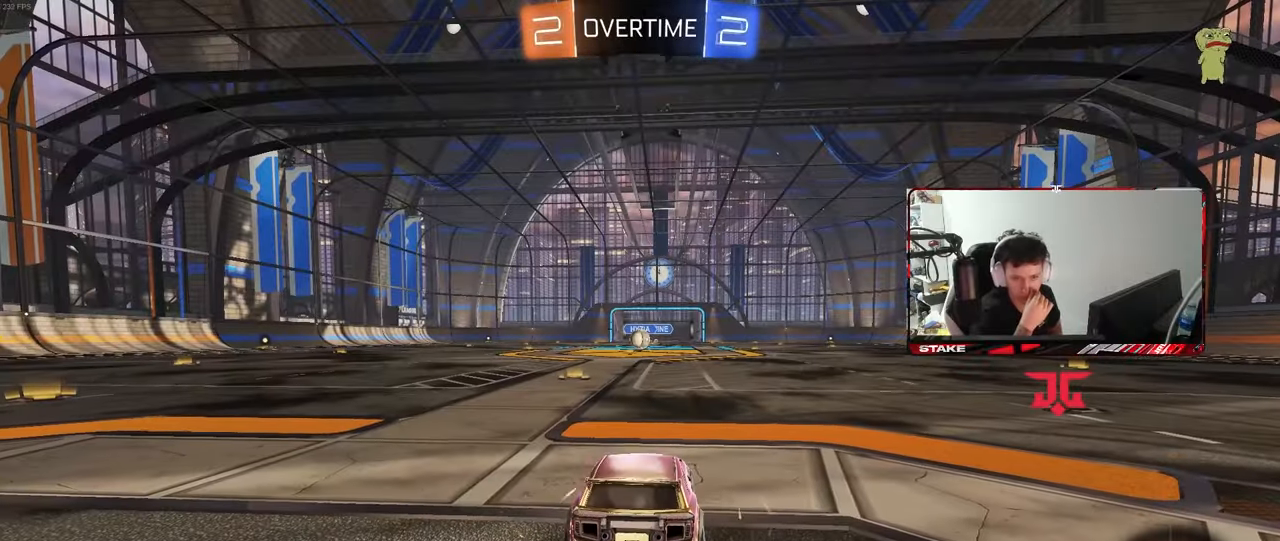
{"keys": [], "mouse": [], "events": []}
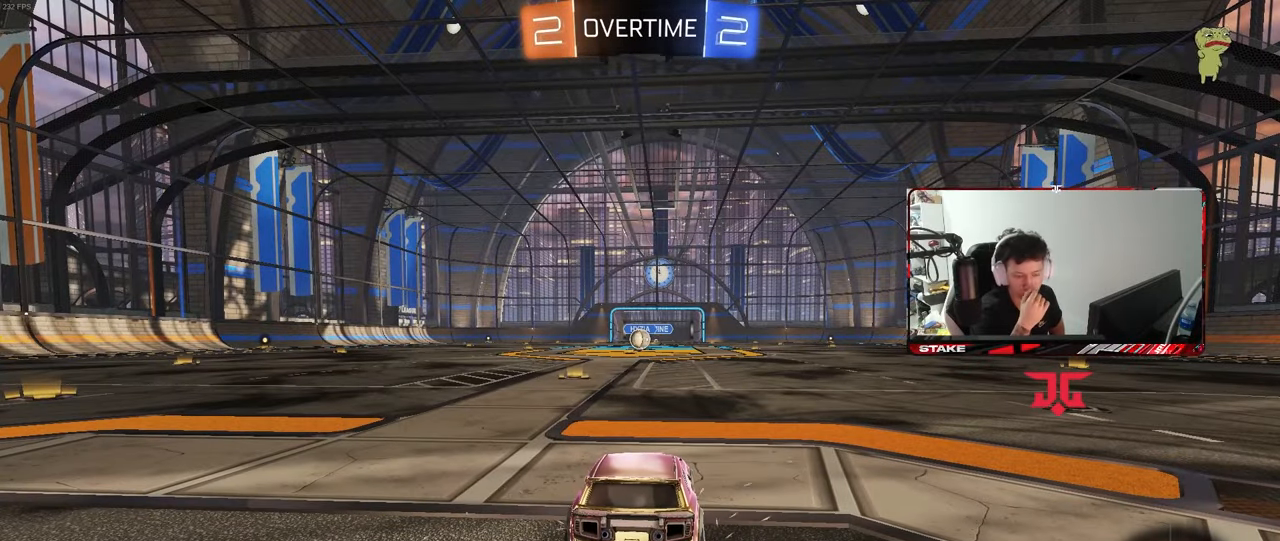
{"keys": [], "mouse": [], "events": []}
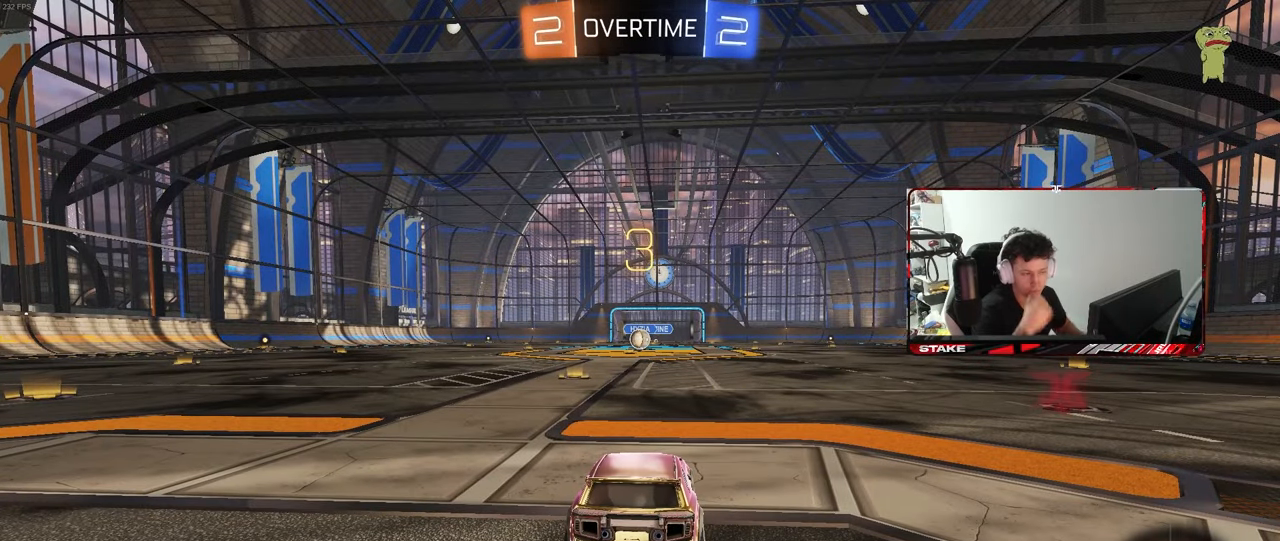
{"keys": [], "mouse": ["wheel"], "events": [[217, "z", "down"], [267, "x", "down"], [350, "mouse_wheel", "down"], [350, "z", "up"], [400, "x", "up"]]}
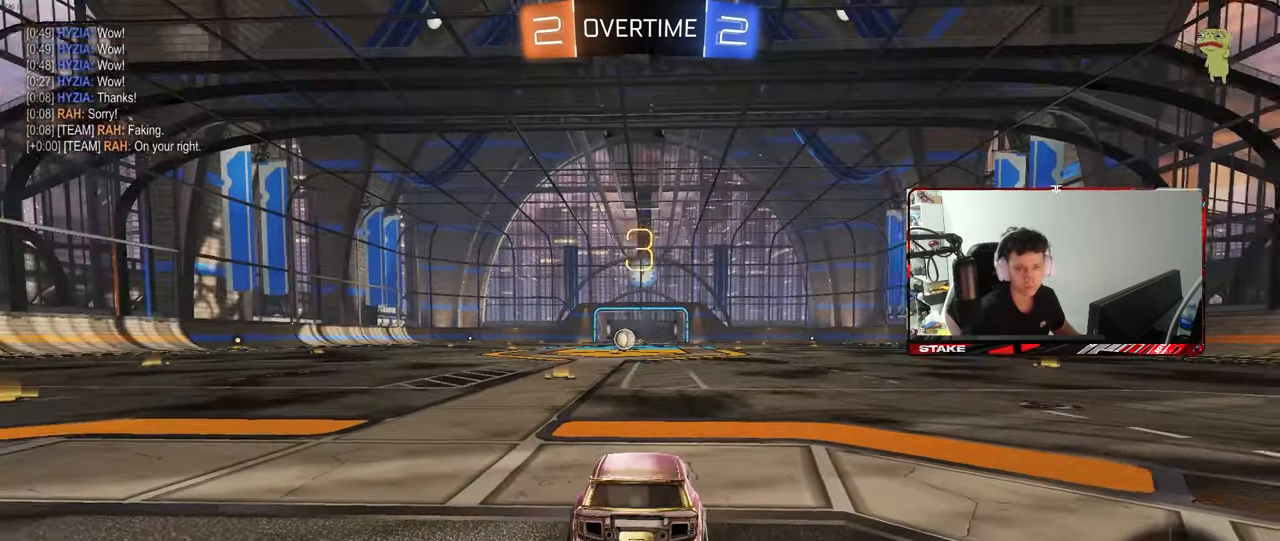
{"keys": ["tab"], "mouse": [], "events": [[33, "mouse_wheel", "up"], [83, "mouse_wheel", "down"], [367, "mouse_wheel", "up"], [417, "tab", "down"]]}
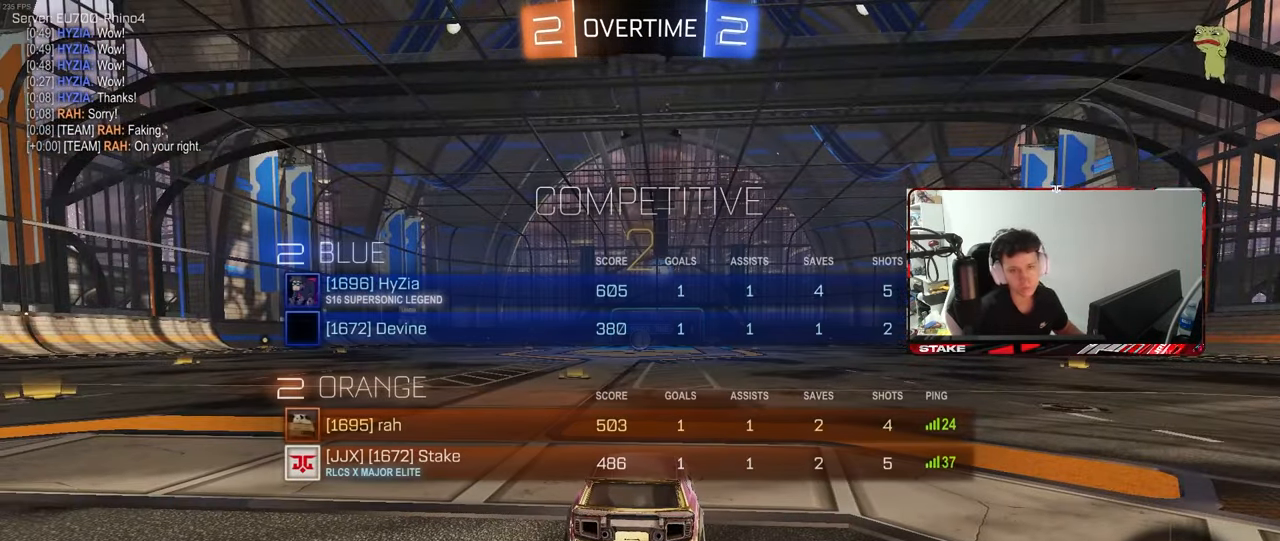
{"keys": ["w"], "mouse": ["left"], "events": [[17, "mouse_left", "down"], [100, "w", "down"], [150, "tab", "up"]]}
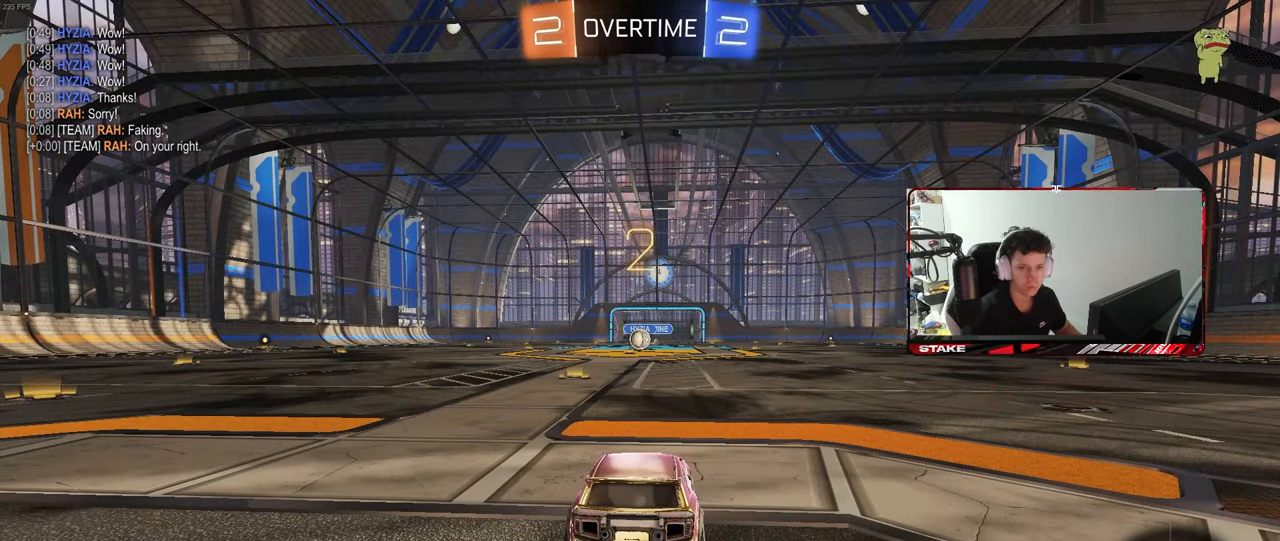
{"keys": ["w"], "mouse": ["left"], "events": []}
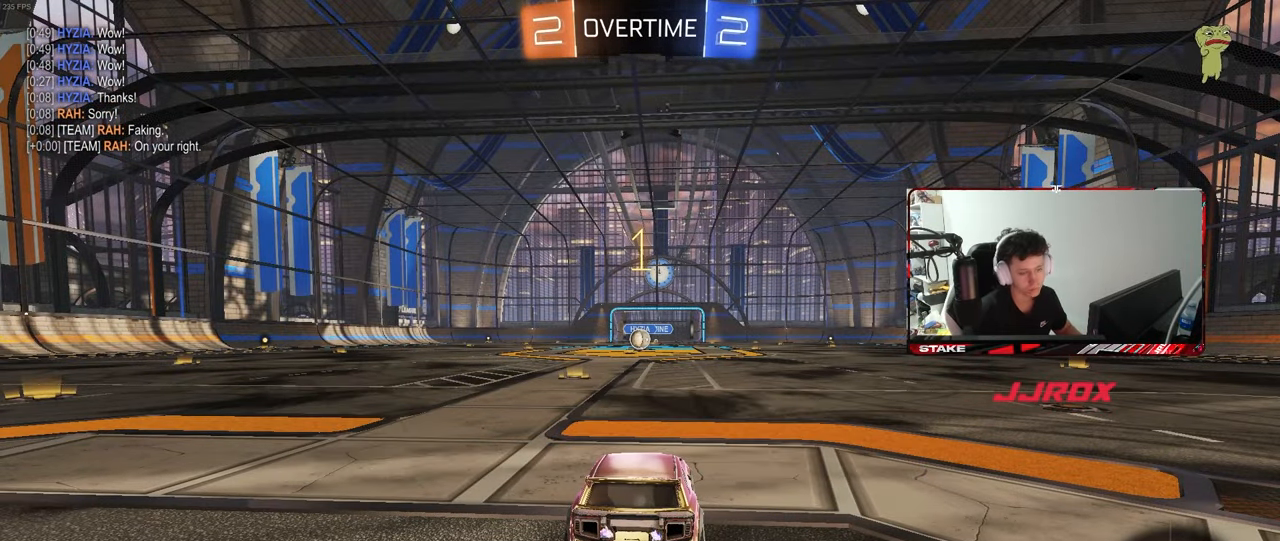
{"keys": ["w"], "mouse": ["left"], "events": []}
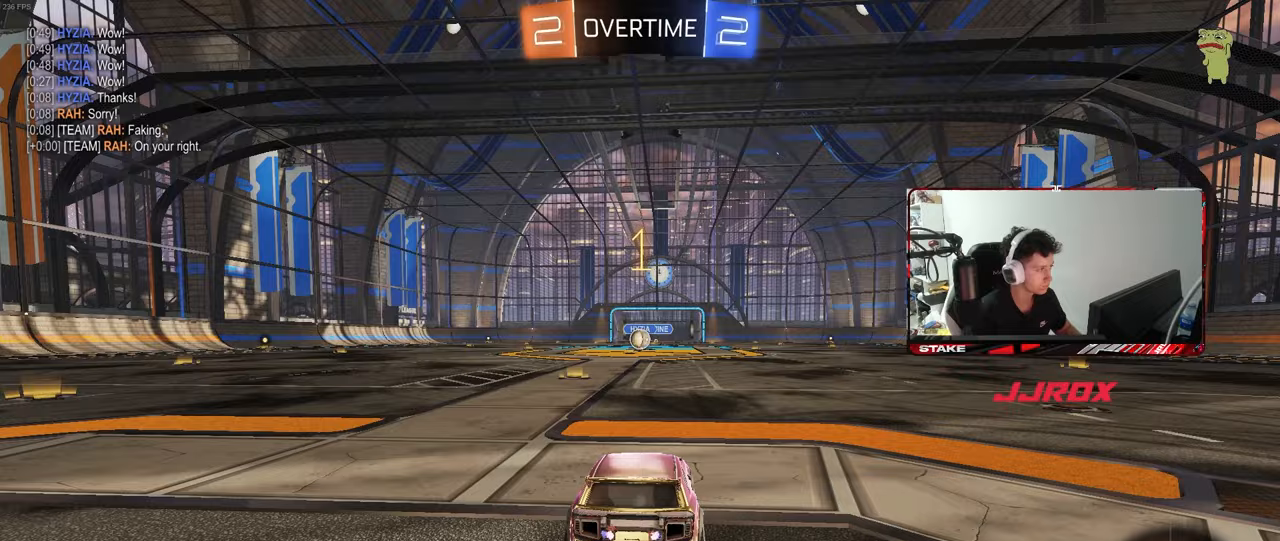
{"keys": ["w"], "mouse": ["left", "right"], "events": [[433, "d", "down"], [433, "mouse_right", "down"], [483, "d", "up"]]}
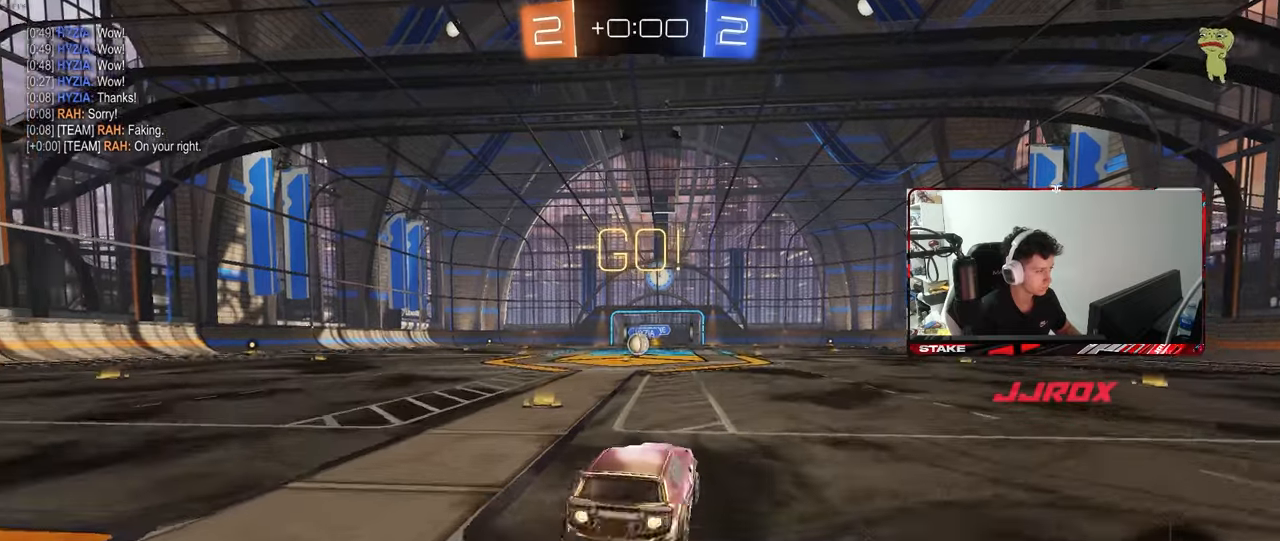
{"keys": ["a", "shift"], "mouse": ["left"], "events": [[17, "a", "down"], [17, "mouse_right", "up"], [17, "shift", "down"], [67, "mouse_right", "down"], [117, "s", "down"], [117, "w", "up"], [167, "mouse_right", "up"], [500, "s", "up"]]}
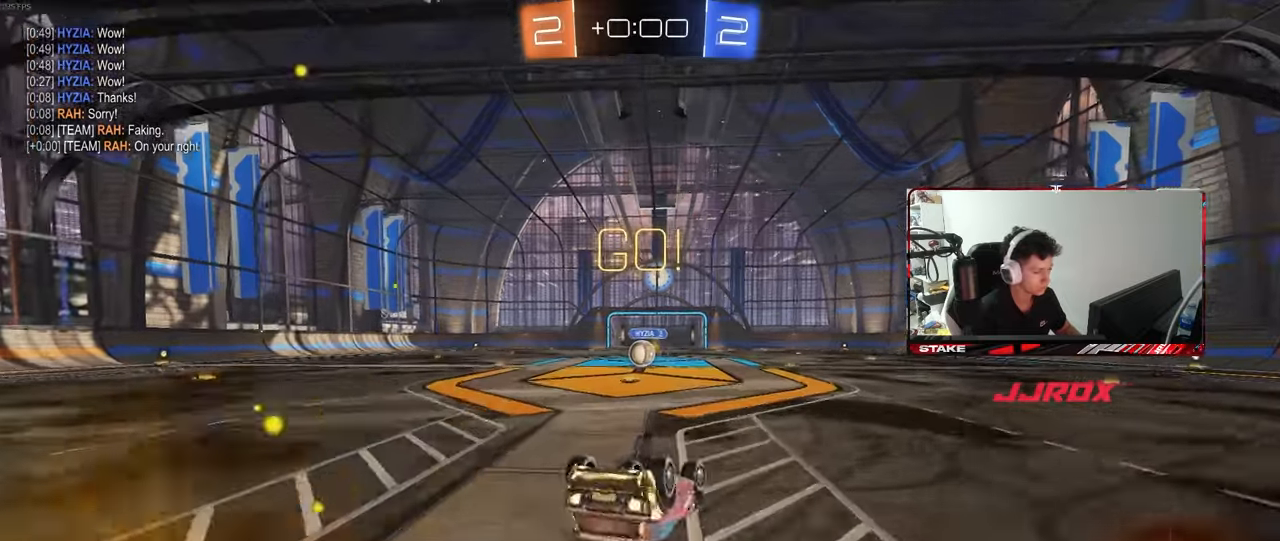
{"keys": [], "mouse": [], "events": [[83, "s", "down"], [317, "shift", "up"], [367, "a", "up"], [367, "s", "up"], [417, "mouse_left", "up"]]}
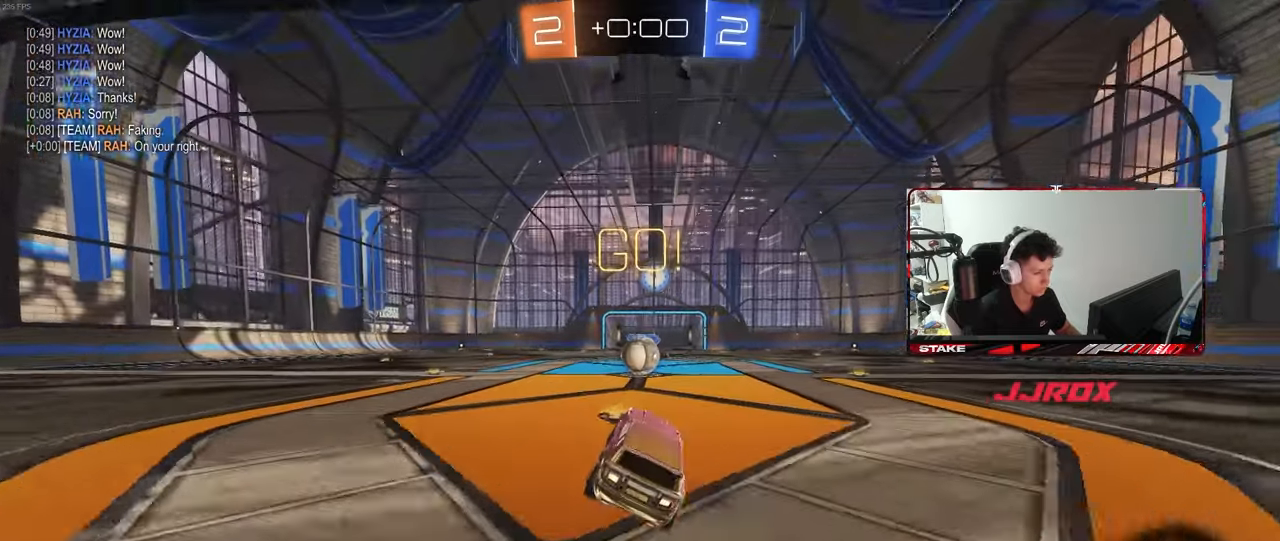
{"keys": ["shift"], "mouse": [], "events": [[50, "w", "down"], [250, "a", "down"], [283, "mouse_right", "down"], [333, "a", "up"], [333, "w", "up"], [367, "mouse_right", "up"], [483, "shift", "down"]]}
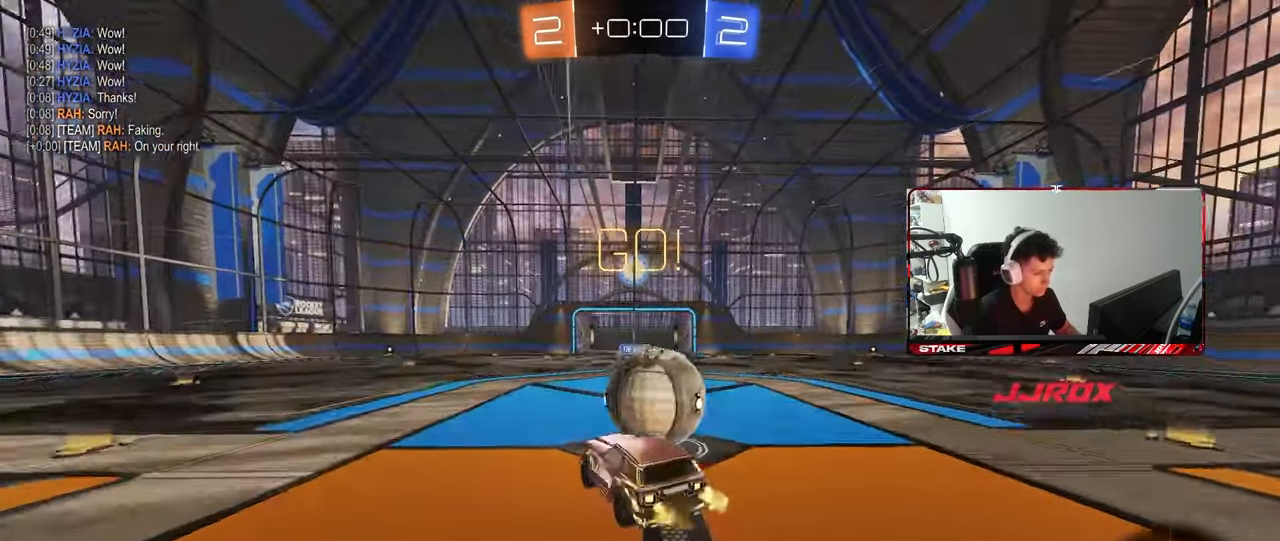
{"keys": ["d", "shift"], "mouse": [], "events": [[17, "d", "down"], [67, "mouse_right", "down"], [250, "mouse_right", "up"]]}
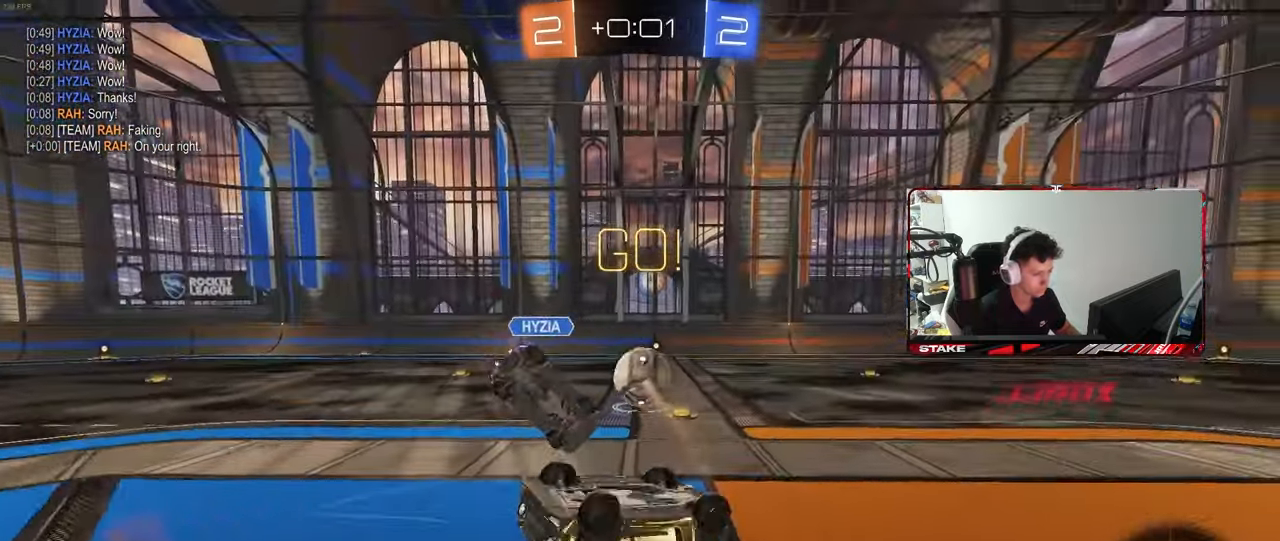
{"keys": [], "mouse": [], "events": [[183, "w", "down"], [317, "shift", "up"], [417, "d", "up"], [467, "w", "up"]]}
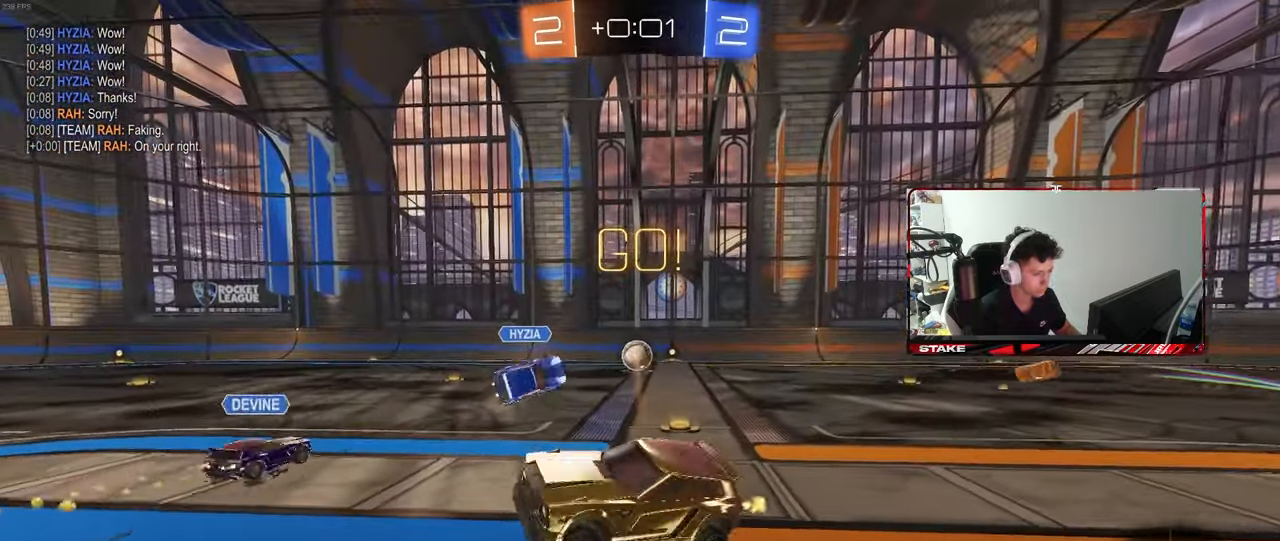
{"keys": ["a", "w"], "mouse": [], "events": [[200, "w", "down"], [283, "a", "down"]]}
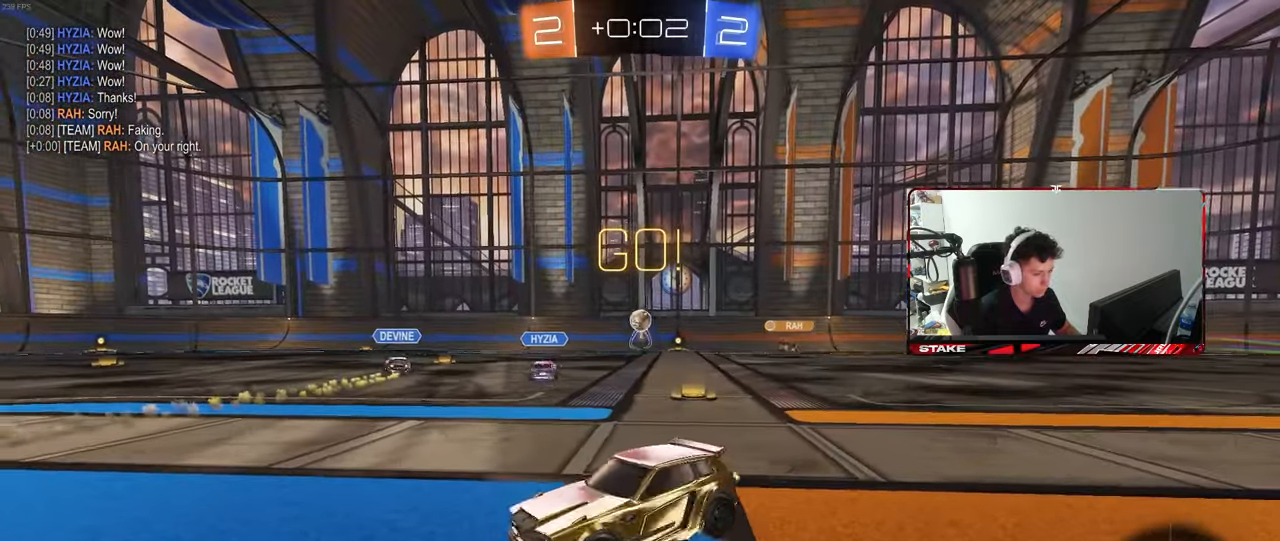
{"keys": ["w"], "mouse": [], "events": [[450, "a", "up"]]}
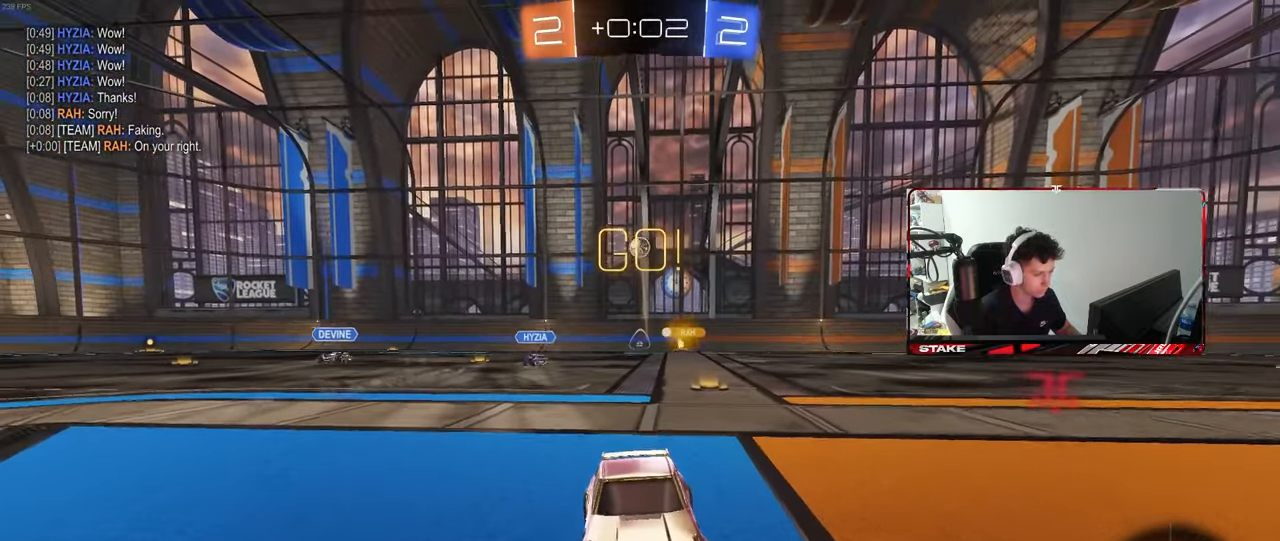
{"keys": ["a", "shift", "w"], "mouse": ["left", "right"], "events": [[233, "d", "down"], [233, "mouse_left", "down"], [317, "mouse_right", "down"], [417, "a", "down"], [417, "d", "up"], [417, "mouse_right", "up"], [417, "shift", "down"], [467, "mouse_right", "down"]]}
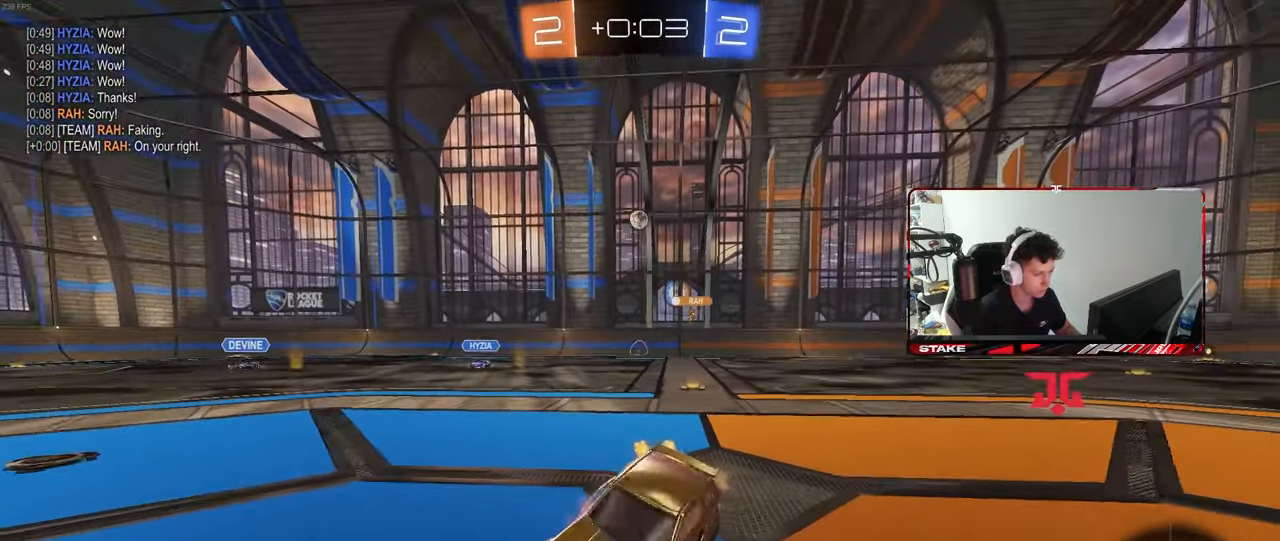
{"keys": ["a", "s", "shift", "space"], "mouse": [], "events": [[17, "w", "up"], [50, "s", "down"], [100, "space", "down"], [150, "mouse_right", "up"], [283, "s", "up"], [283, "space", "up"], [433, "s", "down"], [483, "mouse_left", "up"], [483, "space", "down"]]}
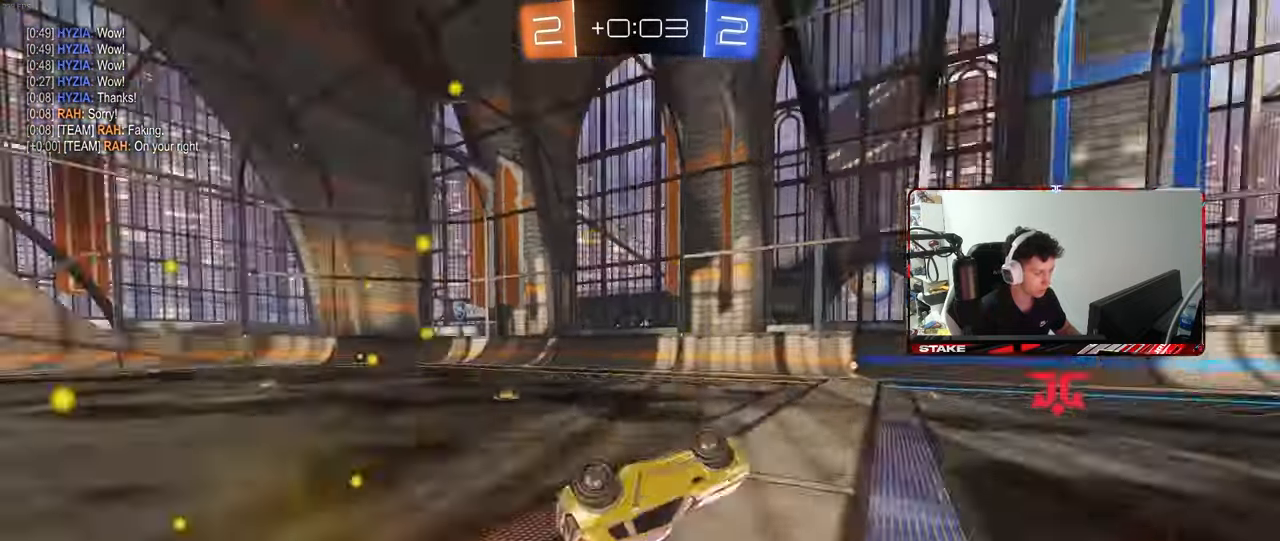
{"keys": ["a", "w"], "mouse": [], "events": [[67, "mouse_left", "down"], [117, "s", "up"], [117, "shift", "up"], [167, "a", "up"], [167, "space", "up"], [250, "mouse_left", "up"], [250, "tab", "down"], [350, "tab", "up"], [450, "w", "down"], [500, "a", "down"]]}
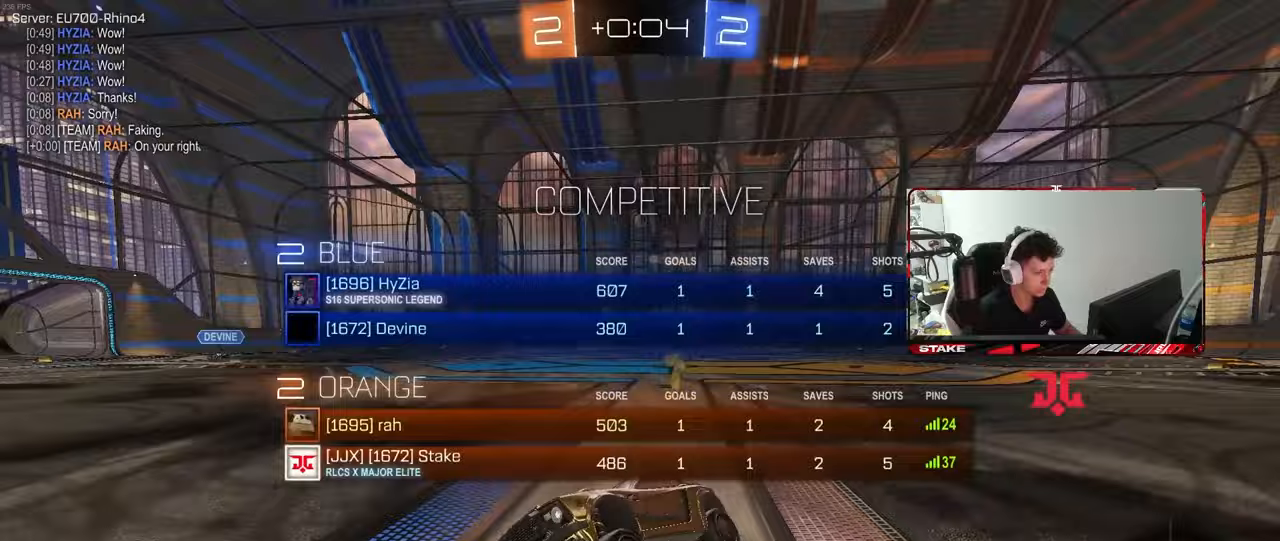
{"keys": ["a", "w"], "mouse": [], "events": [[183, "a", "up"], [367, "a", "down"]]}